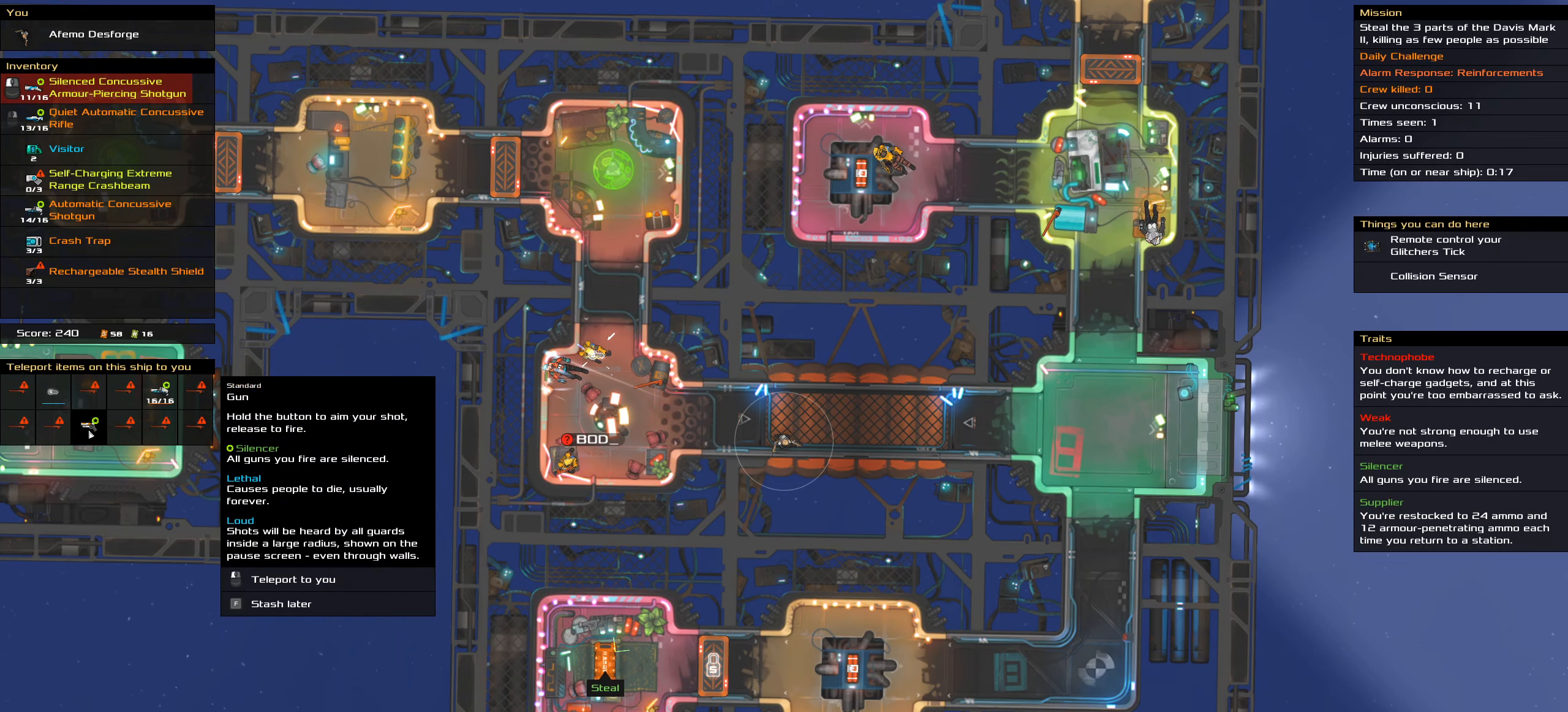
Gameplay with keyboard and mouse; each line is a JSON object with the keys and mouse buttons held at the frame after it. "events" lists presses ("down") and releases ("up") of ".", "/", "0", "1", "2", "3", "4", "5", "6", "7", "8", "9", "a", "alt_l", "alt_r", "b", "backslash", "backspace", "c", "caps_lock", "comma", "ctrl_l", "ctrl_r", "d", "down", "e", "equals", "f", "g", "h", "i", "j", "k", "l", "lbracket", "left", "m", "minus", "n", "o", "p", "q", "quote", "r", "rbracket", "return", "right", "s", "semicolon", "shift_l", "shift_r", "space", "super", "t", "tab", "tilde", "u", "up", "v", "w", "x", "y", "z", "mouse_left", "mouse_wheel" and "mouse_right" between this image and that frame as [ms after this image, input, new state], when the widget could be followed in between. "mouse_left", "mouse_wheel", "mouse_right" = the "left", "wheel", "right" buttons of the "mouse" list. No other keys are recorded. "wheel" means that the mouse wheel is clicked or scrolled. Not read: mouse_move.
{"keys": [], "mouse": [], "events": []}
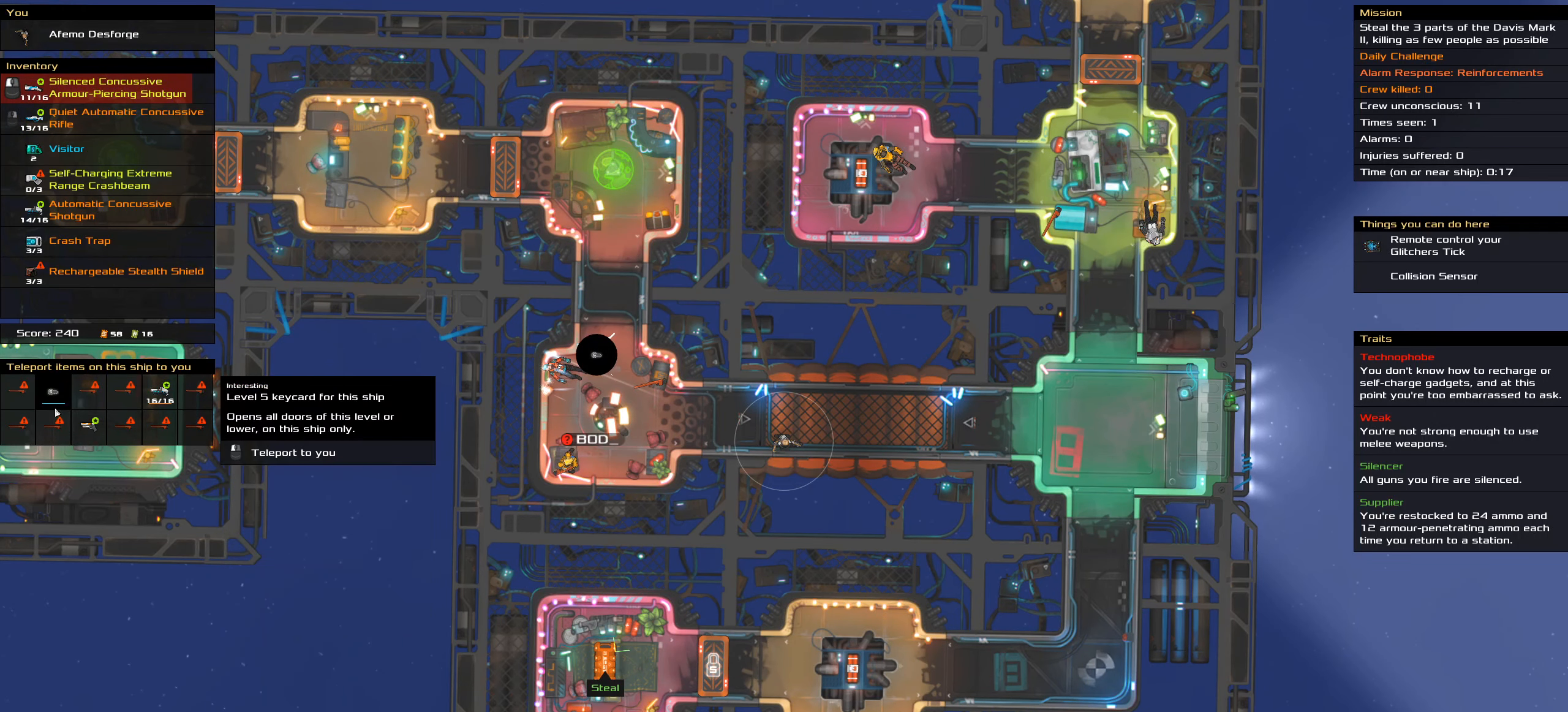
{"keys": [], "mouse": [], "events": []}
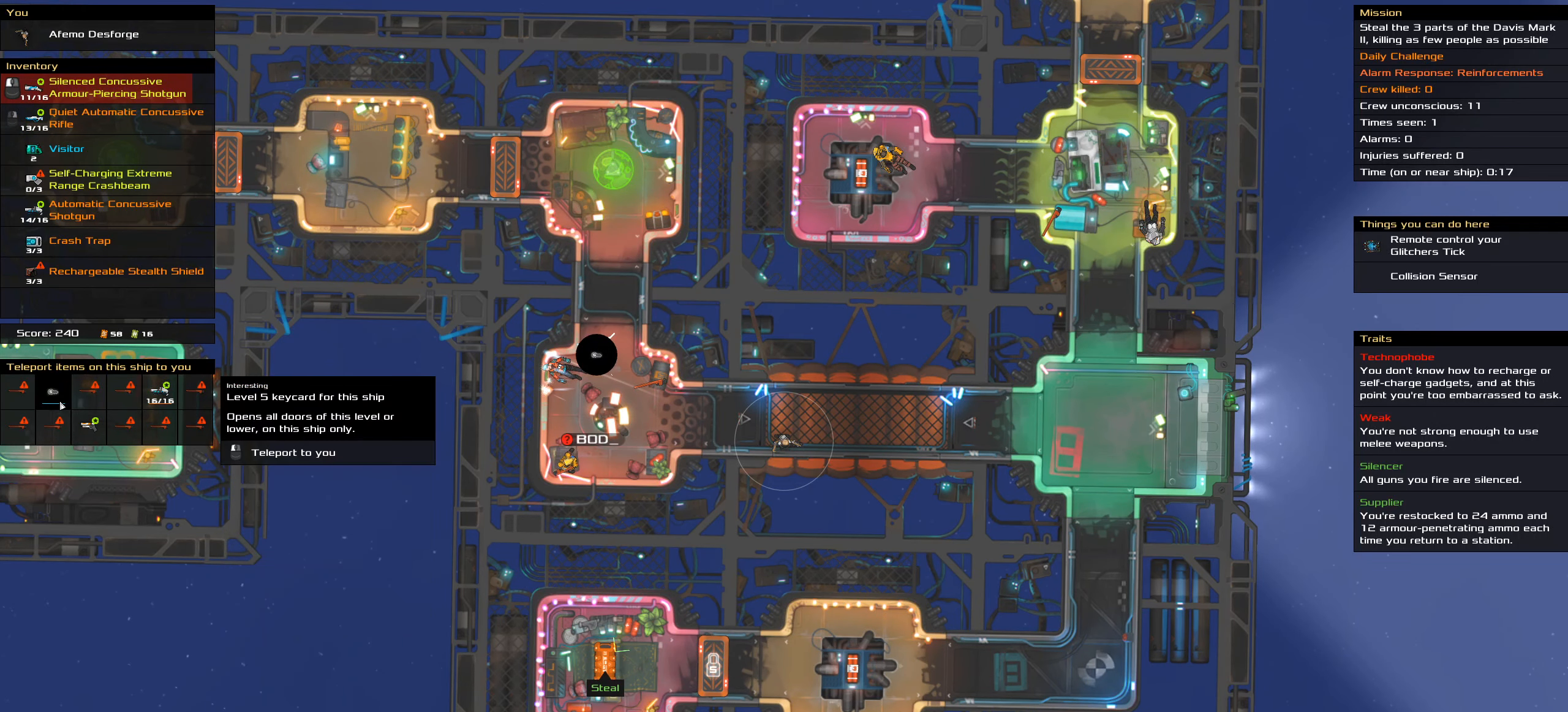
{"keys": [], "mouse": [], "events": []}
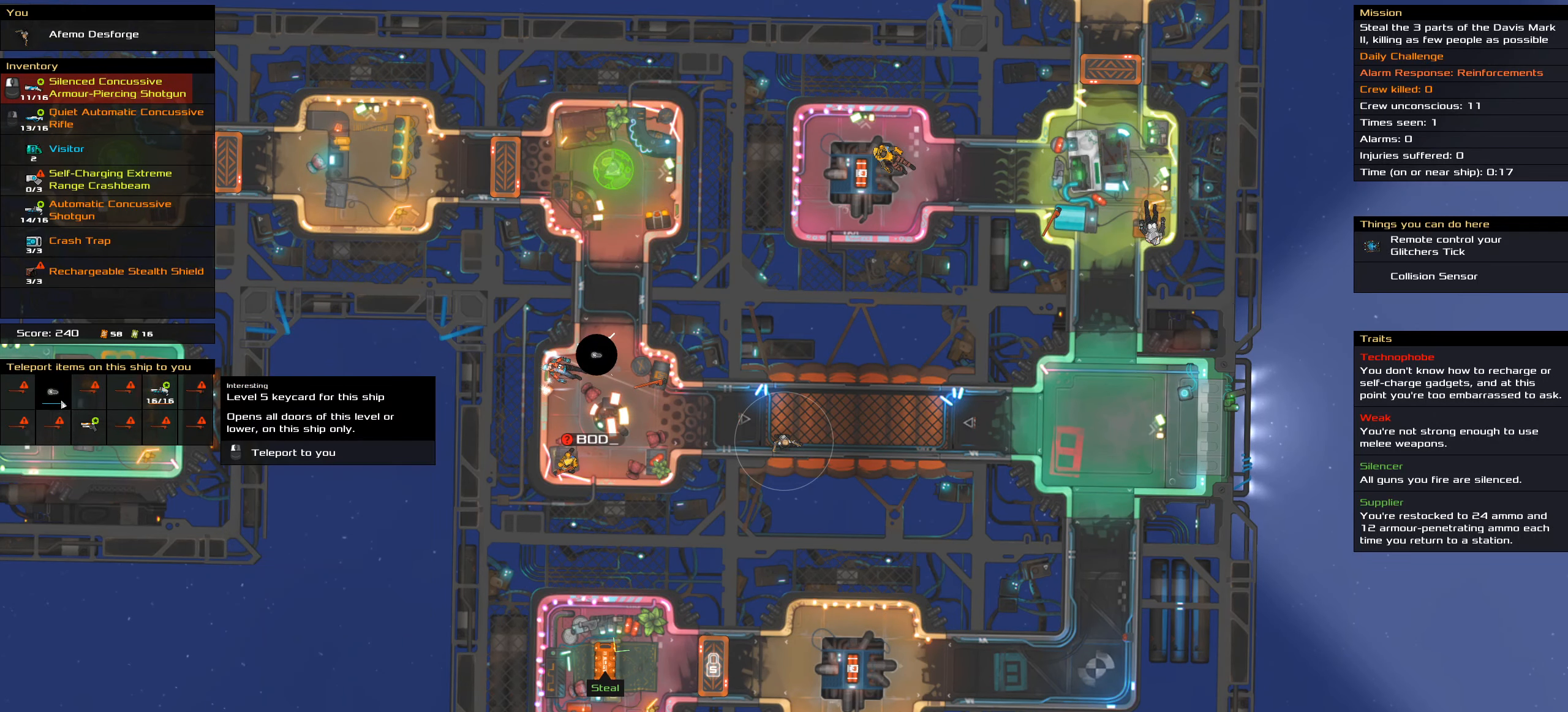
{"keys": [], "mouse": [], "events": [[67, "mouse_left", "down"], [150, "mouse_left", "up"]]}
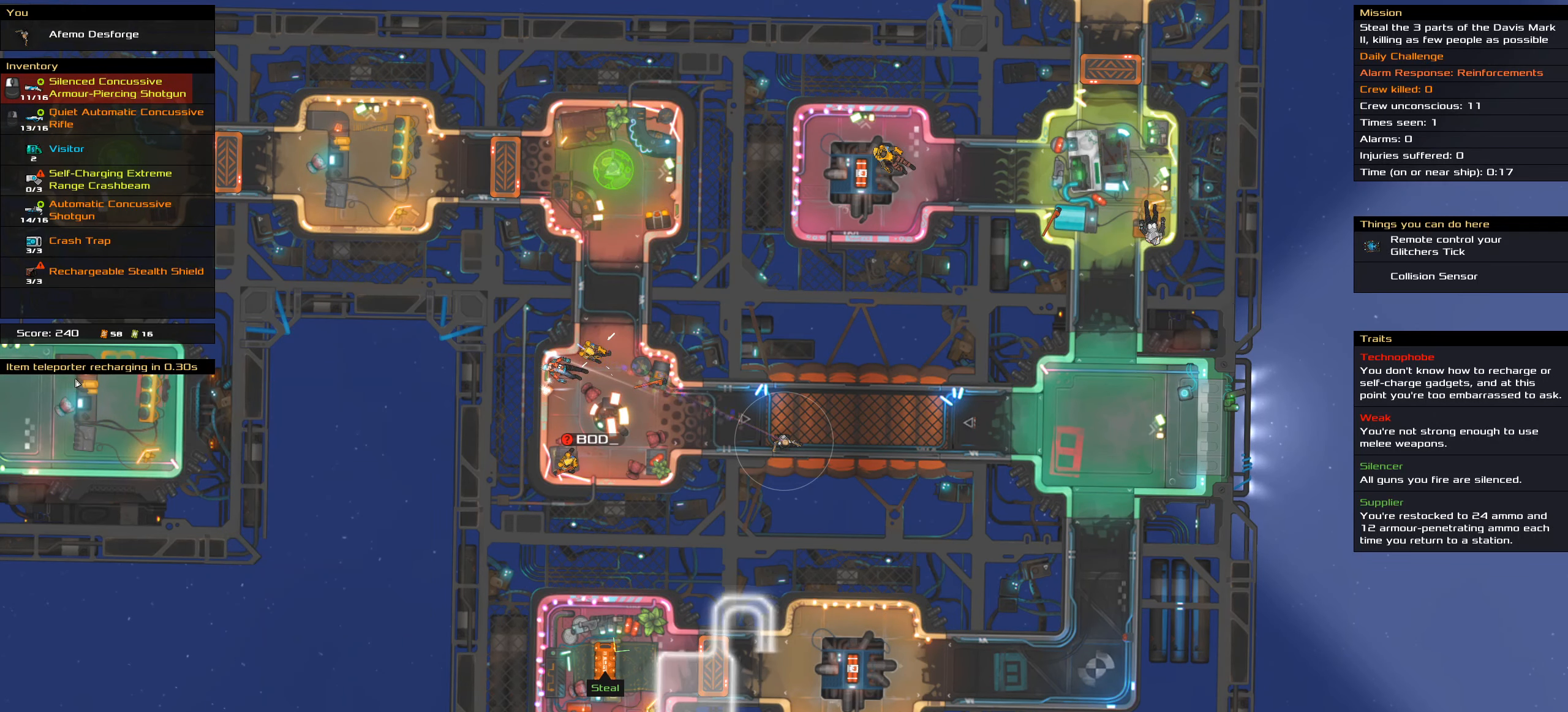
{"keys": [], "mouse": [], "events": []}
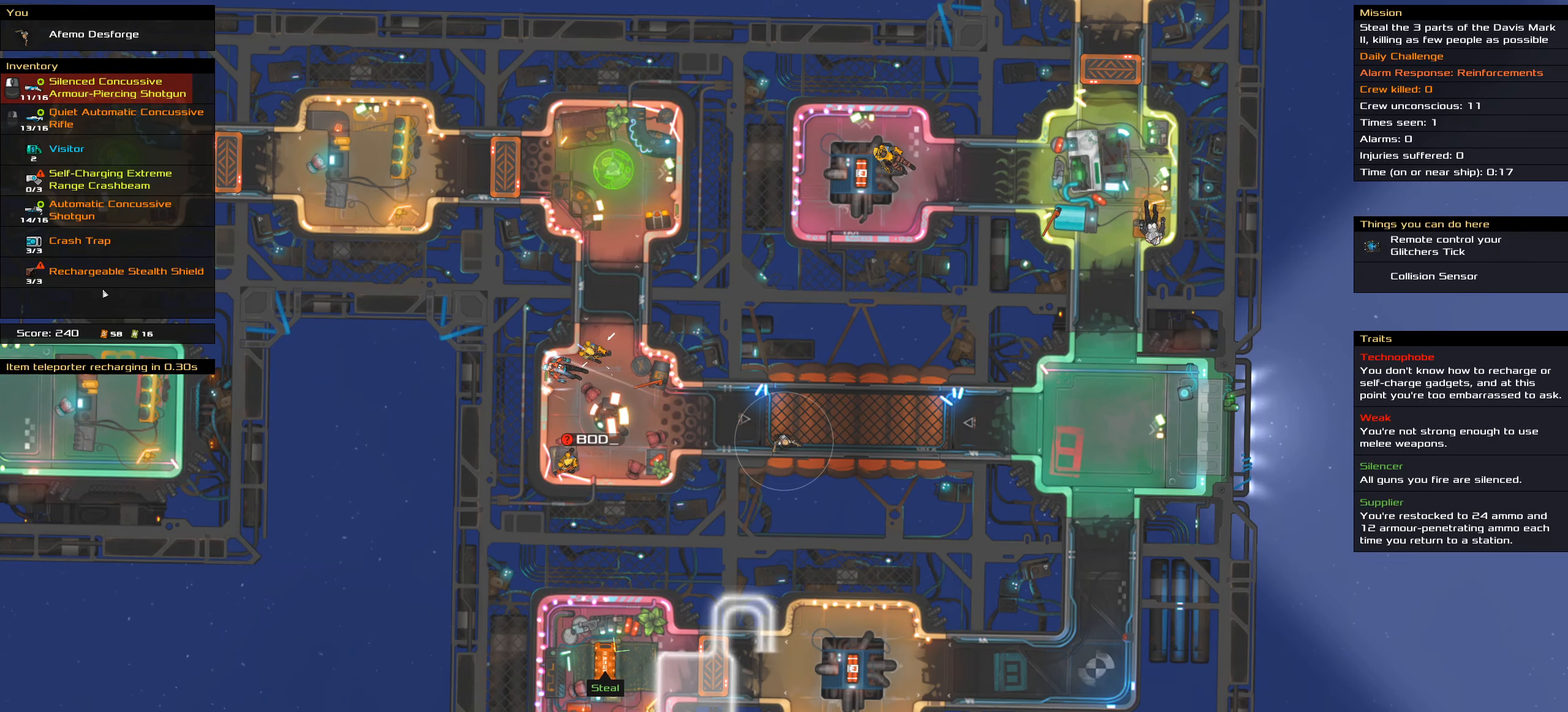
{"keys": [], "mouse": [], "events": []}
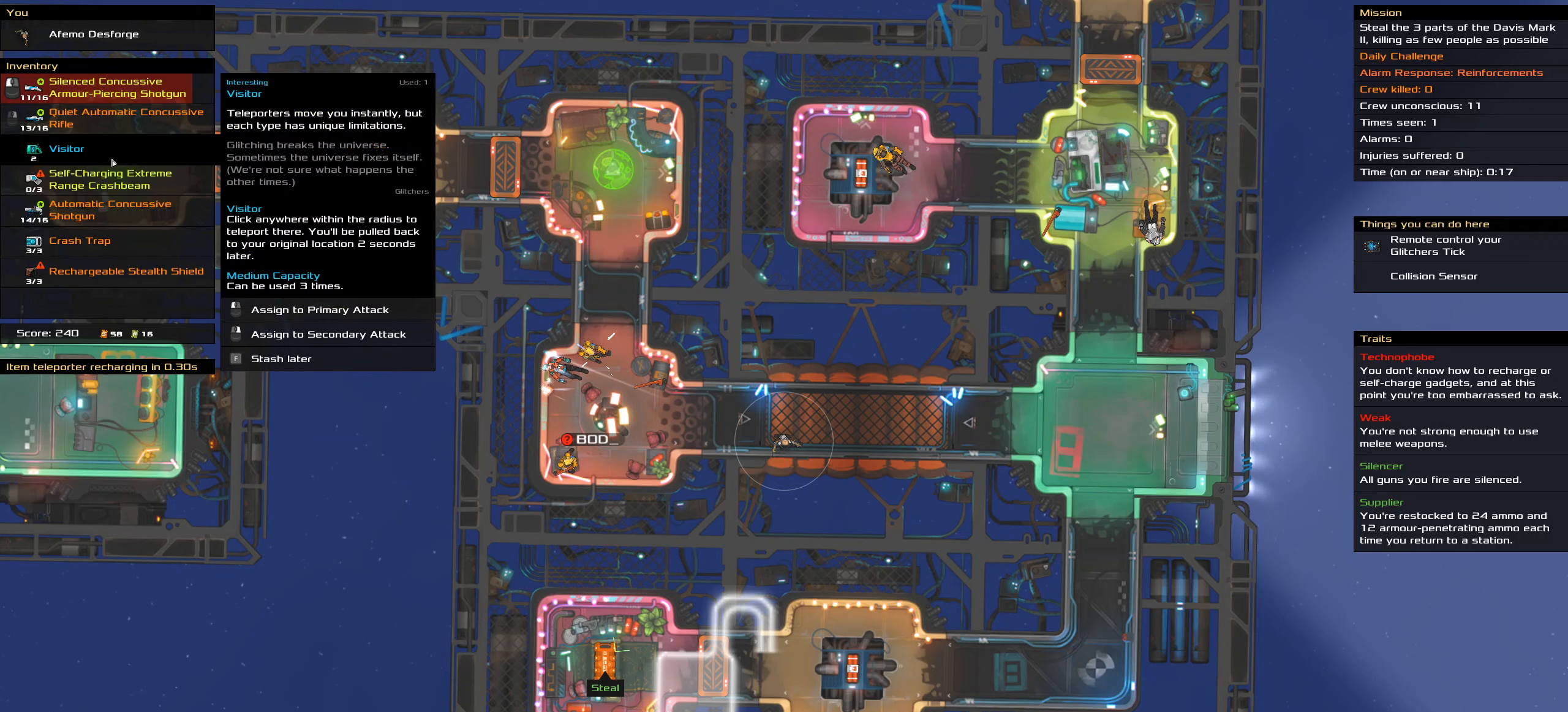
{"keys": [], "mouse": [], "events": []}
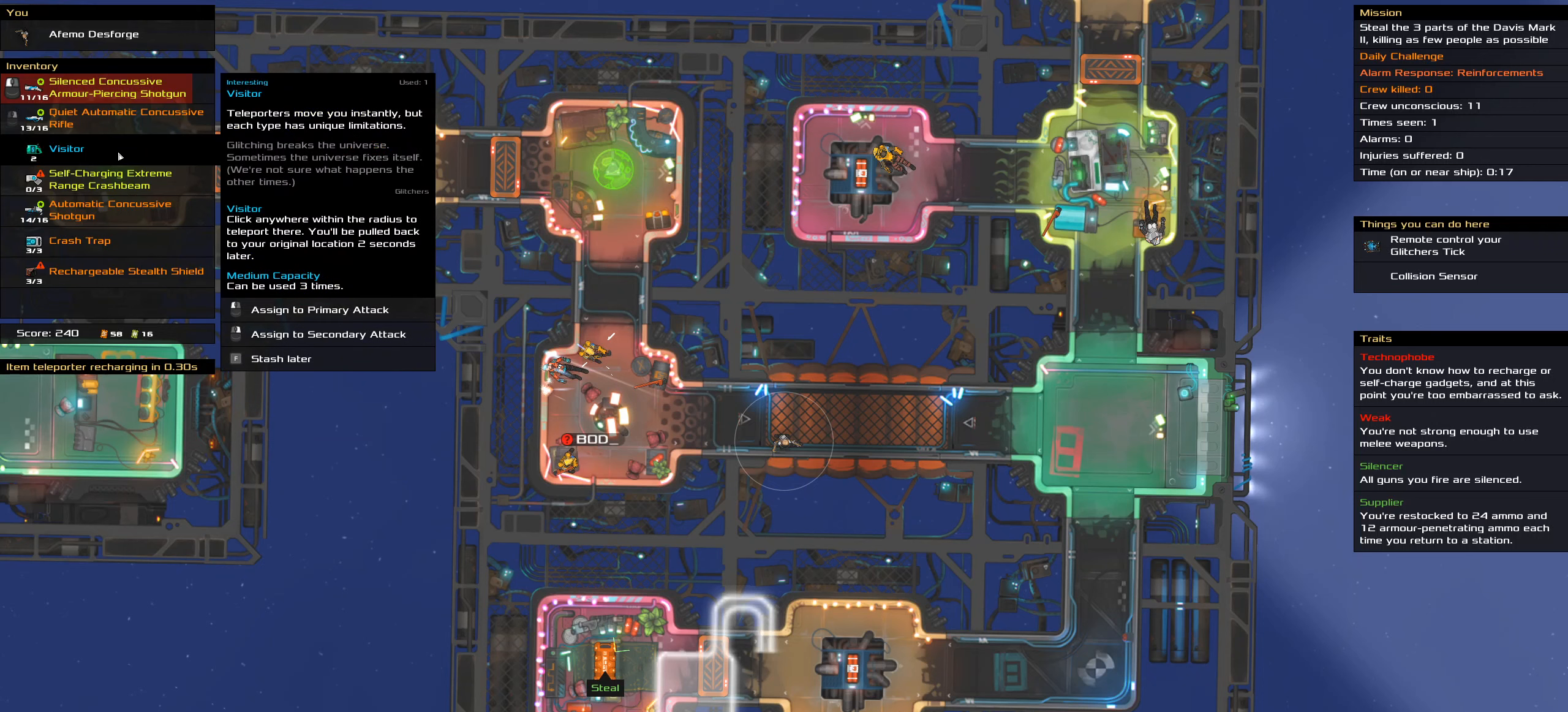
{"keys": [], "mouse": [], "events": []}
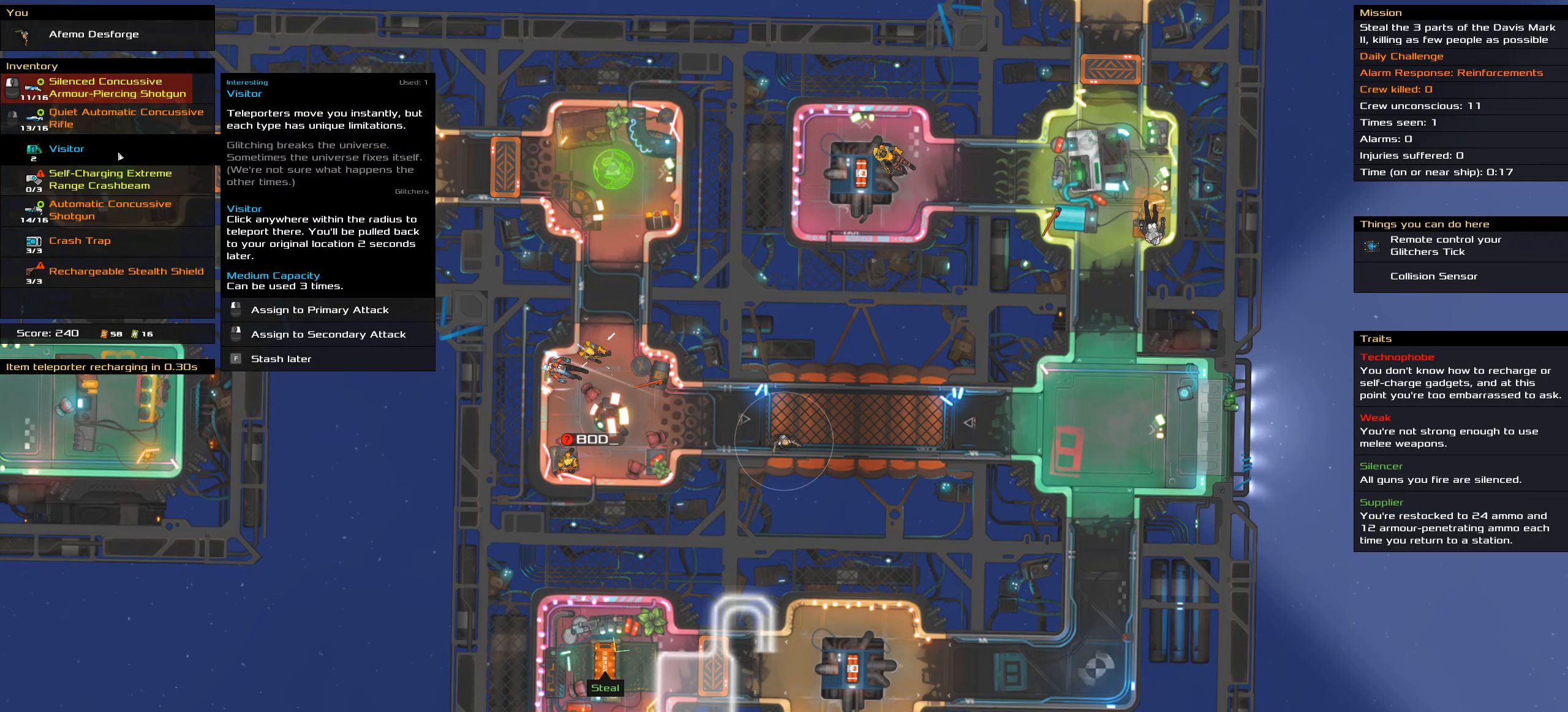
{"keys": [], "mouse": [], "events": []}
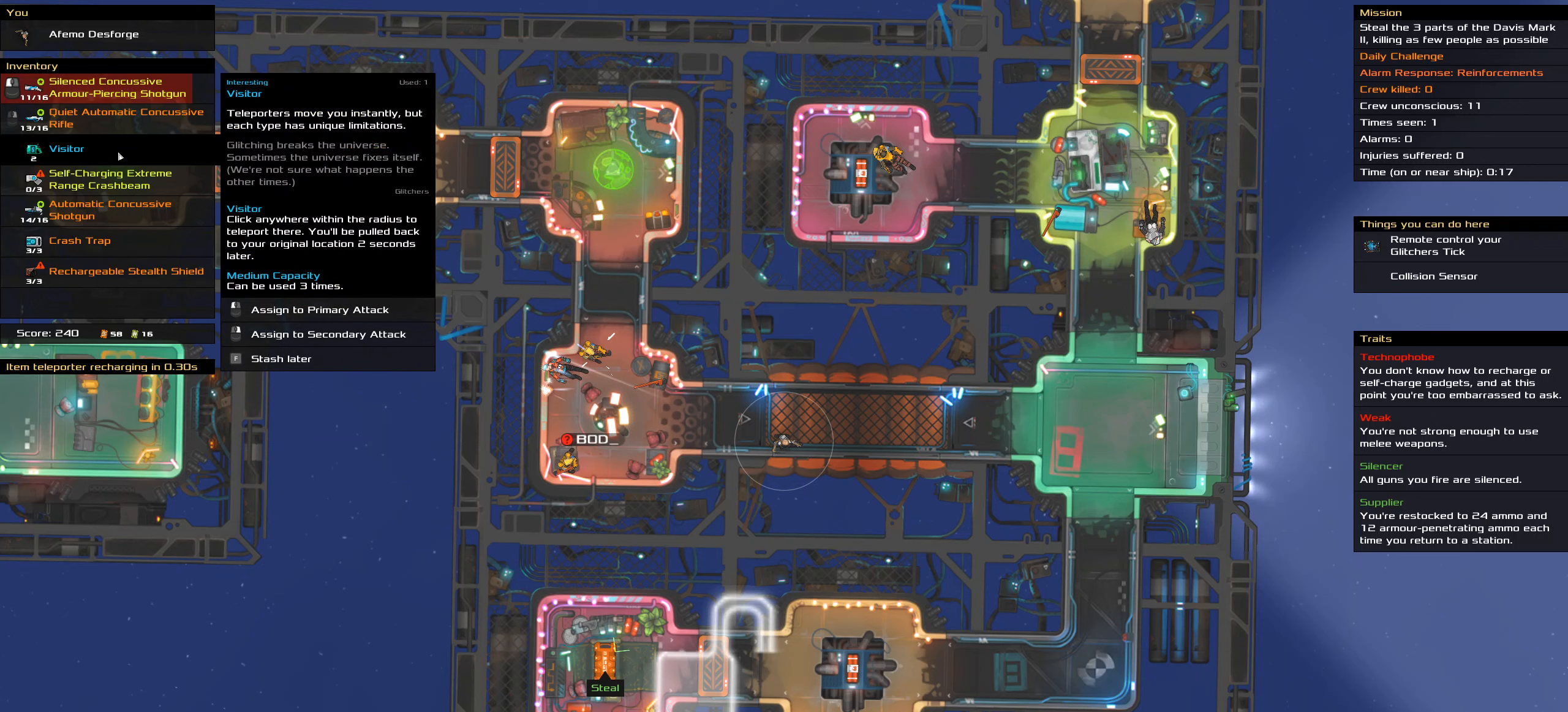
{"keys": [], "mouse": [], "events": [[16, "mouse_right", "down"], [100, "mouse_right", "up"]]}
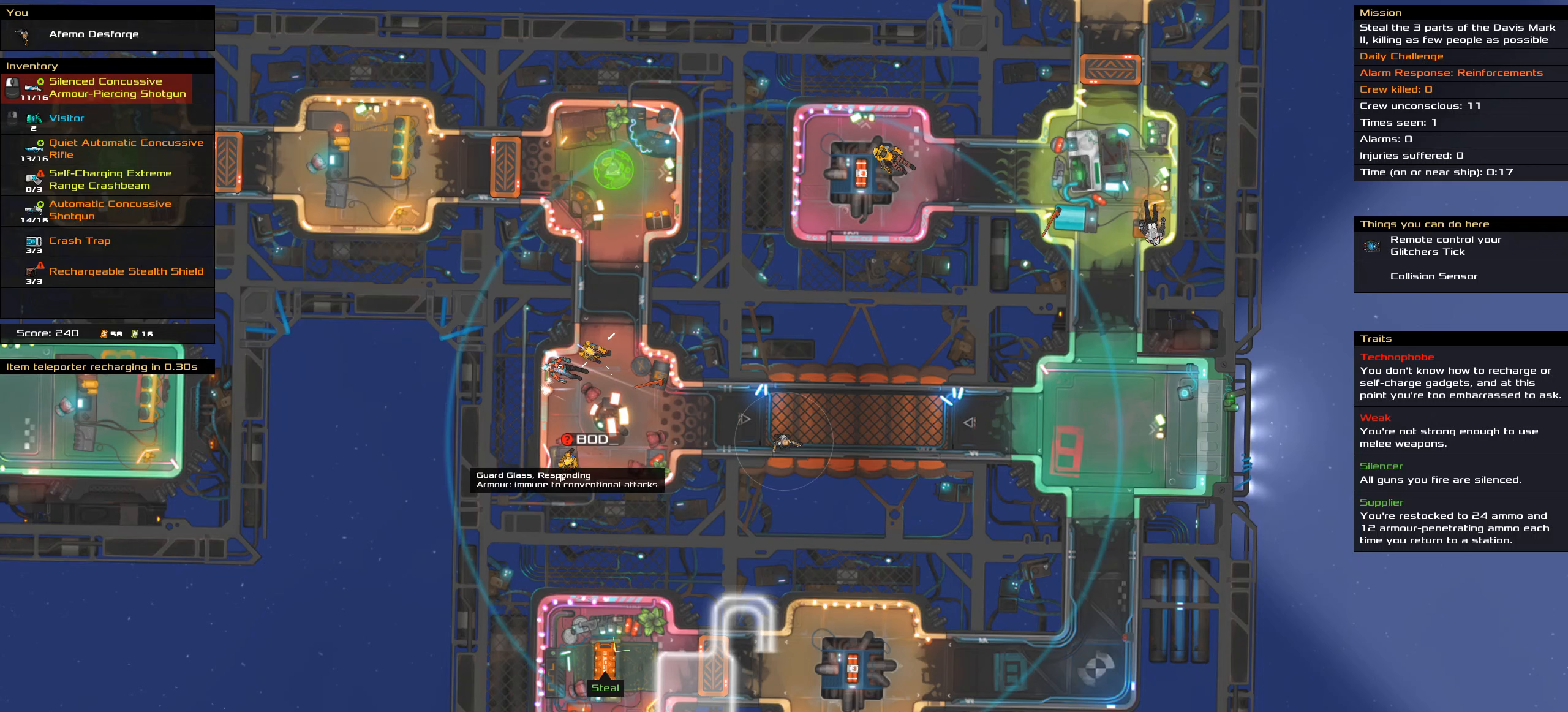
{"keys": [], "mouse": [], "events": []}
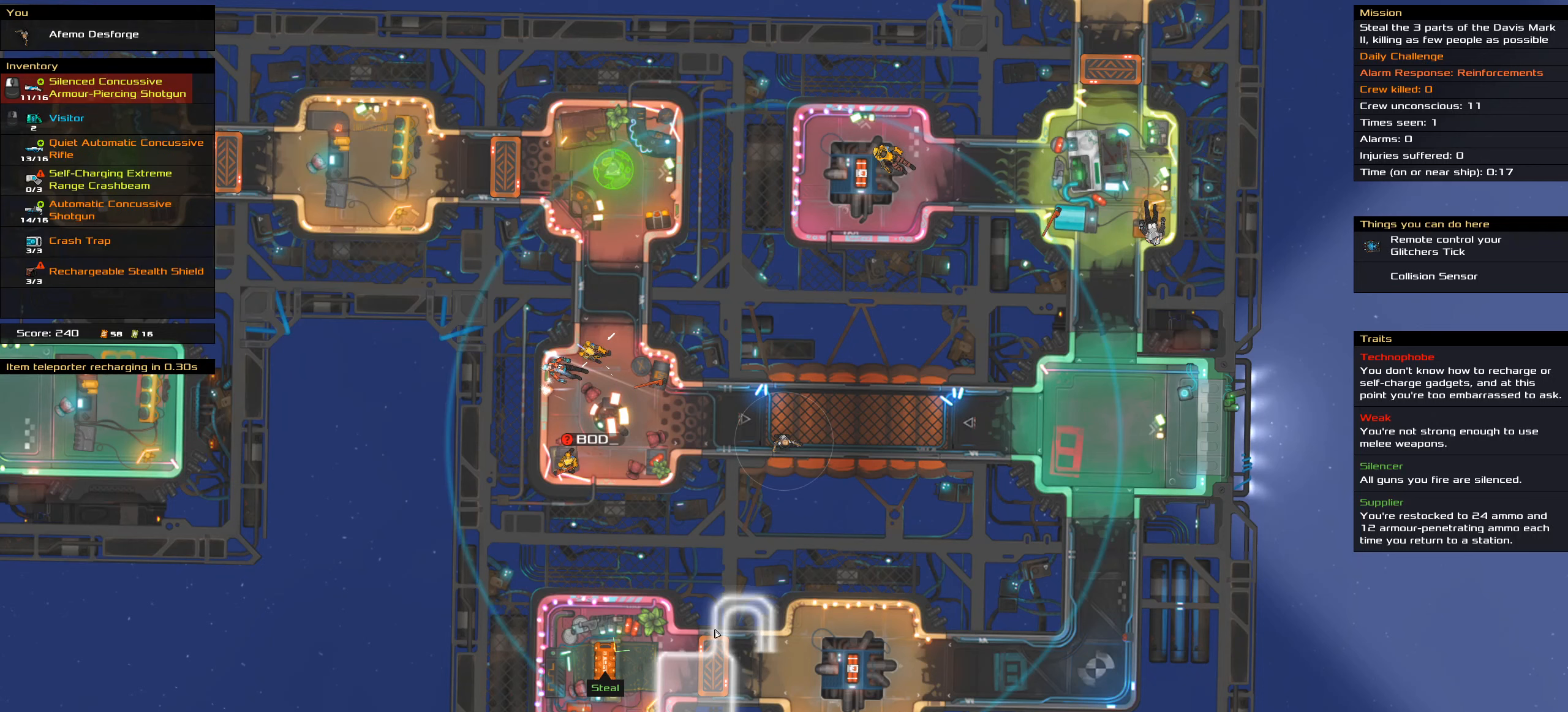
{"keys": [], "mouse": [], "events": []}
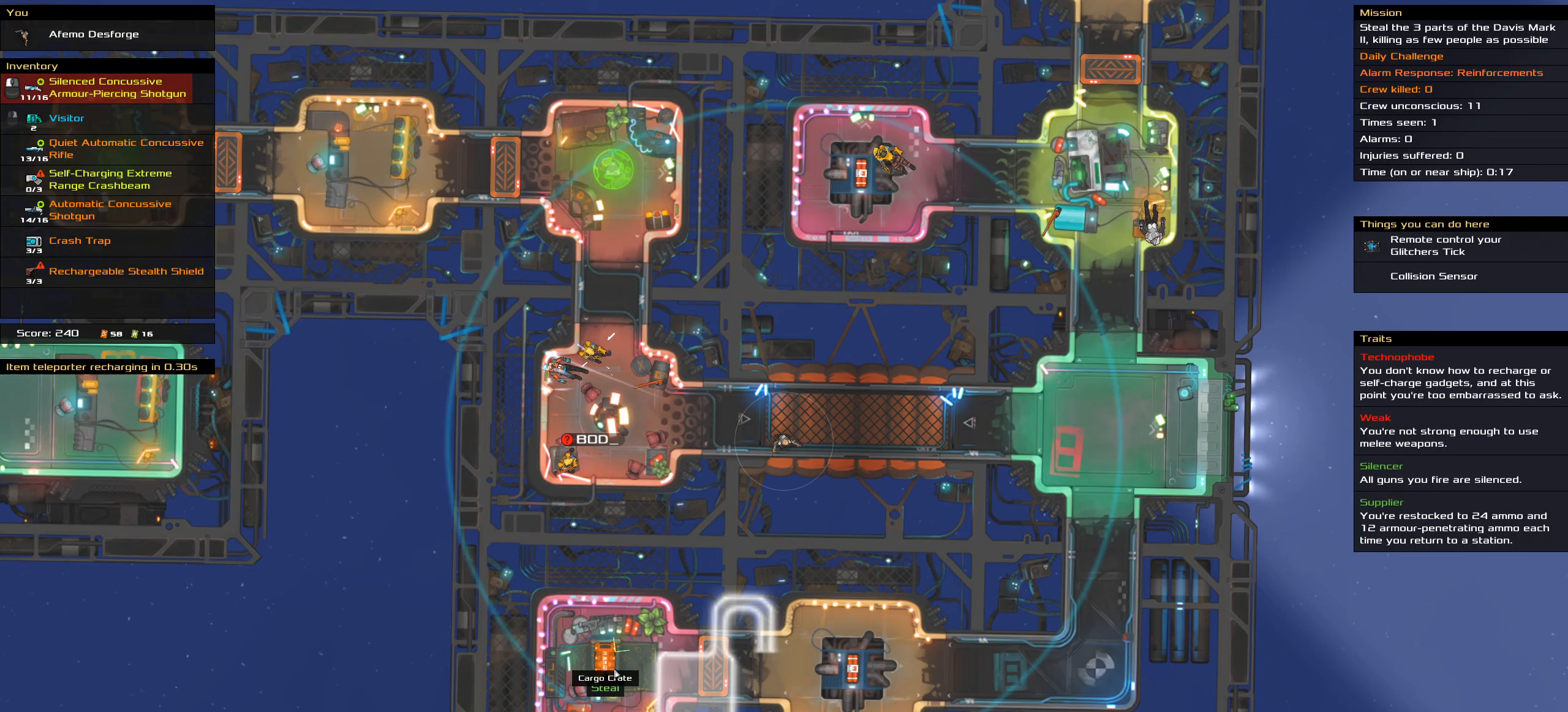
{"keys": [], "mouse": [], "events": []}
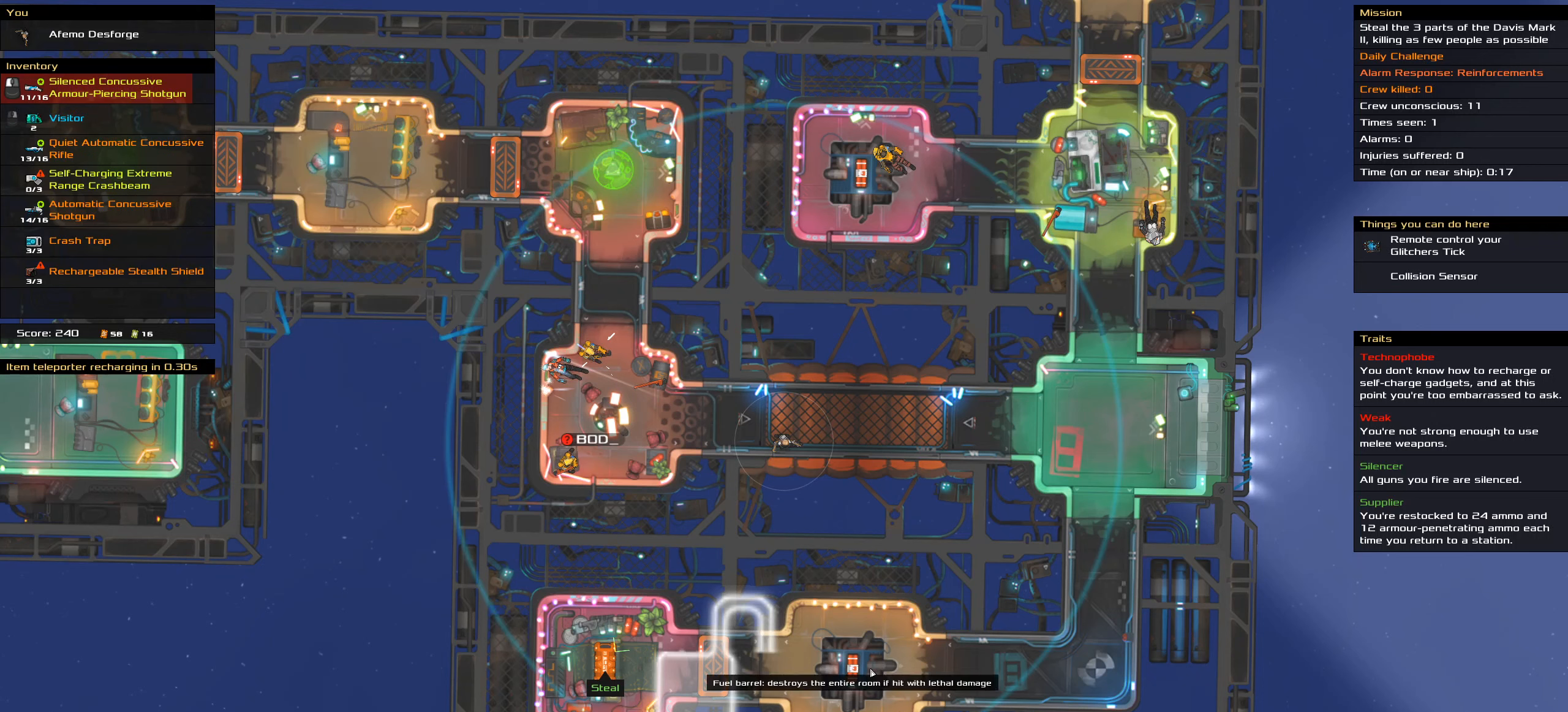
{"keys": [], "mouse": [], "events": []}
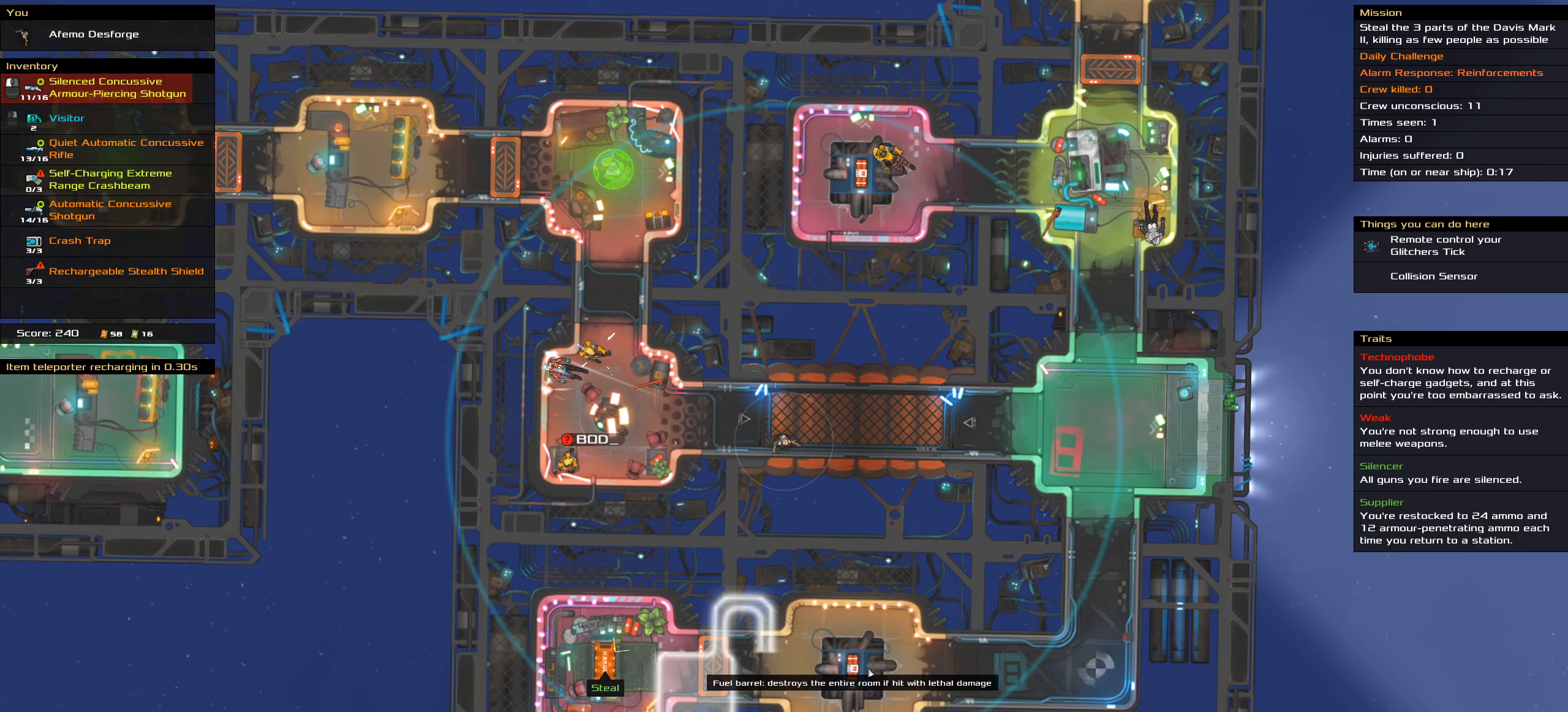
{"keys": [], "mouse": [], "events": []}
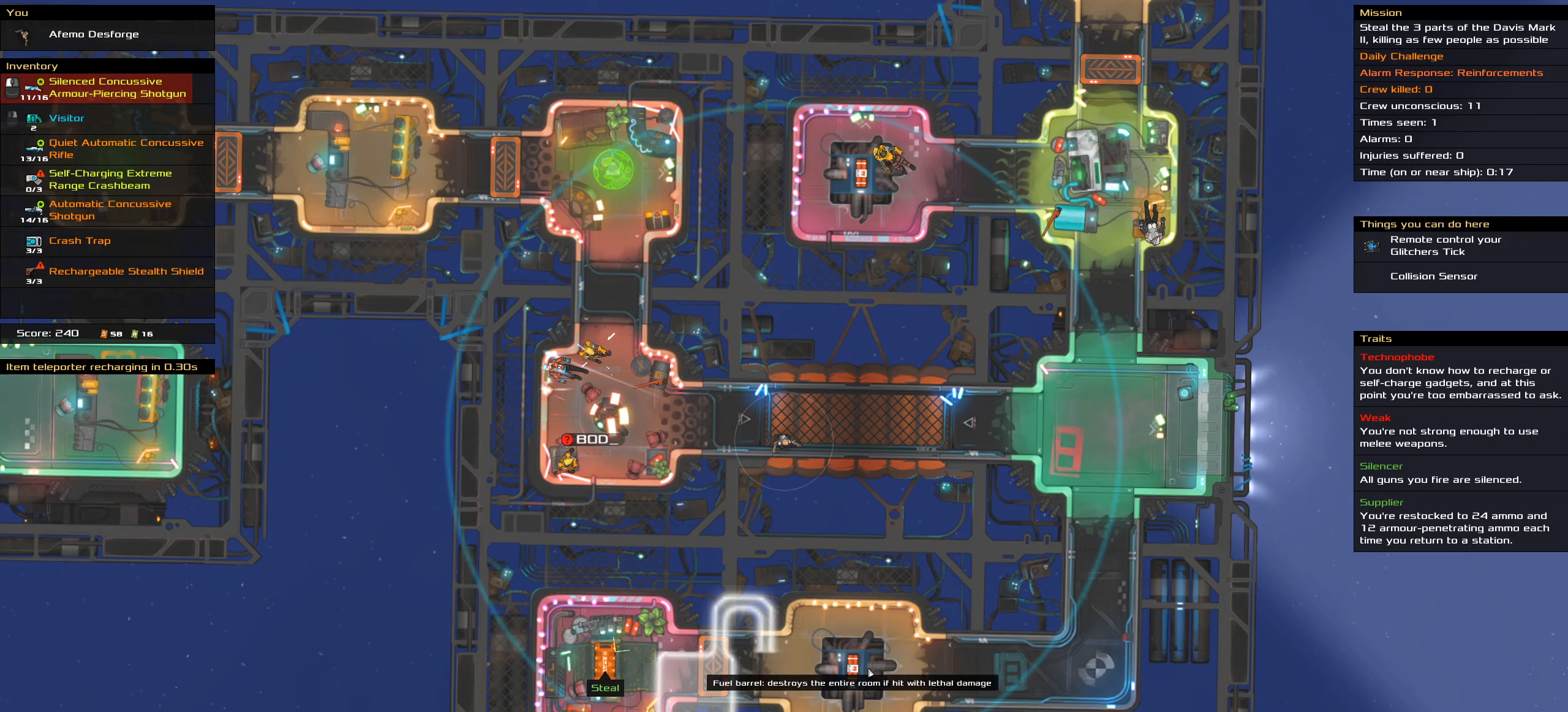
{"keys": [], "mouse": [], "events": []}
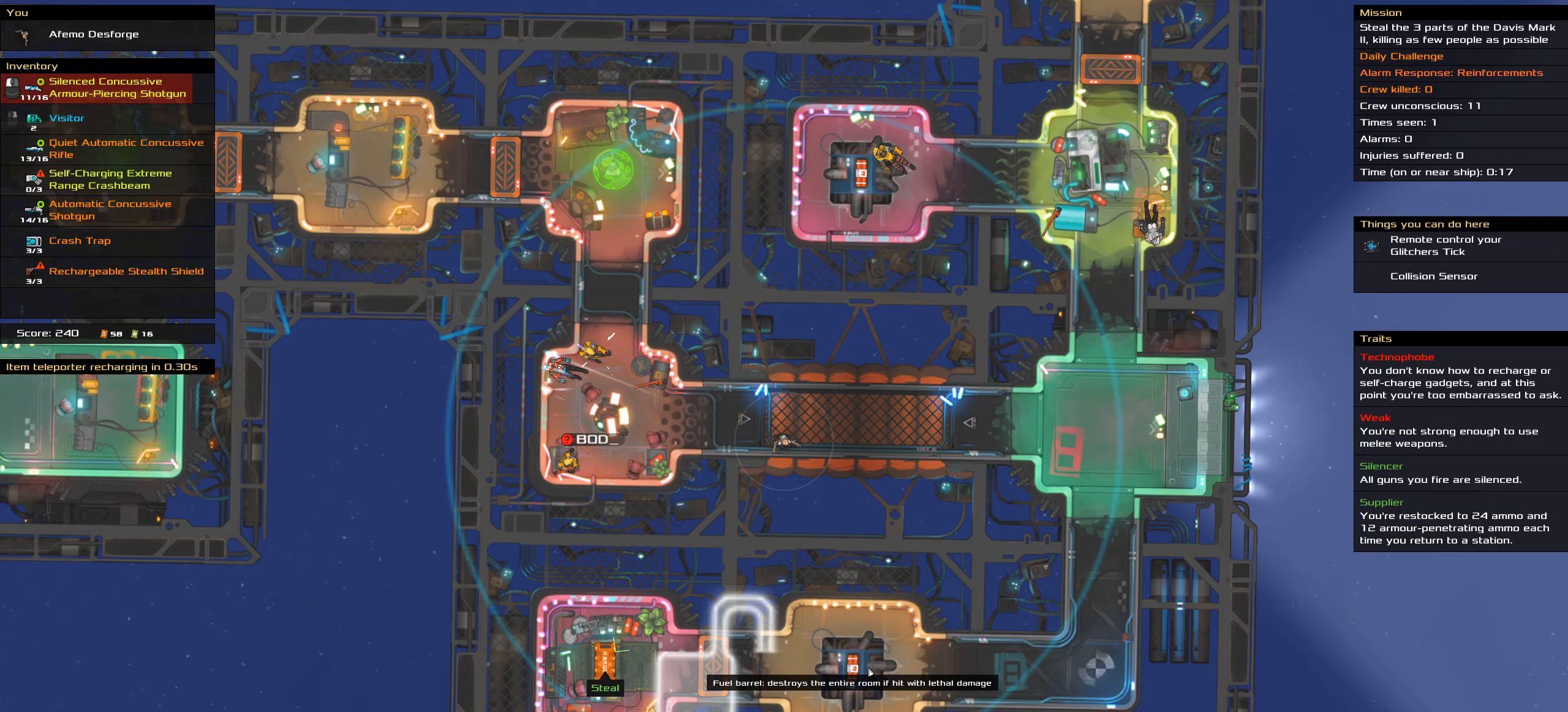
{"keys": [], "mouse": [], "events": []}
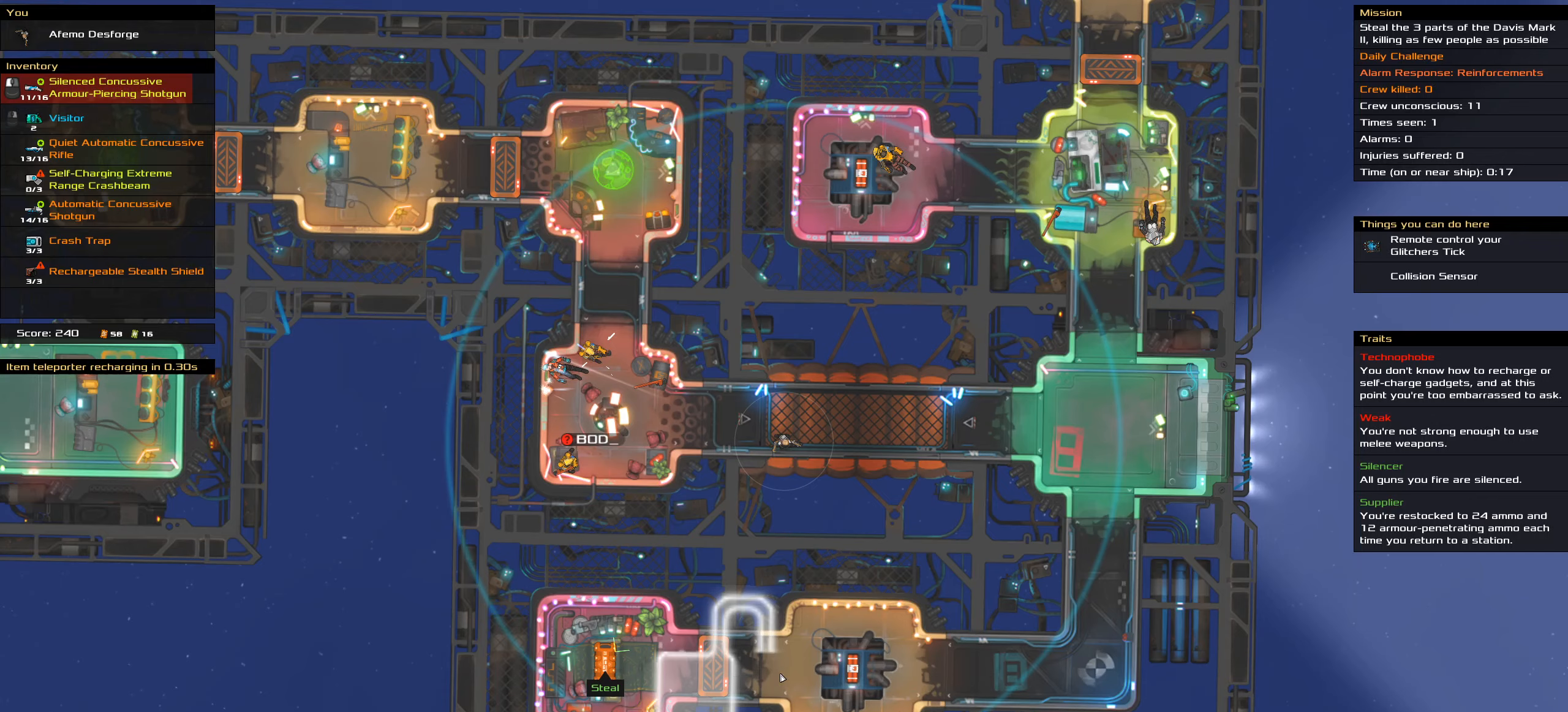
{"keys": [], "mouse": [], "events": []}
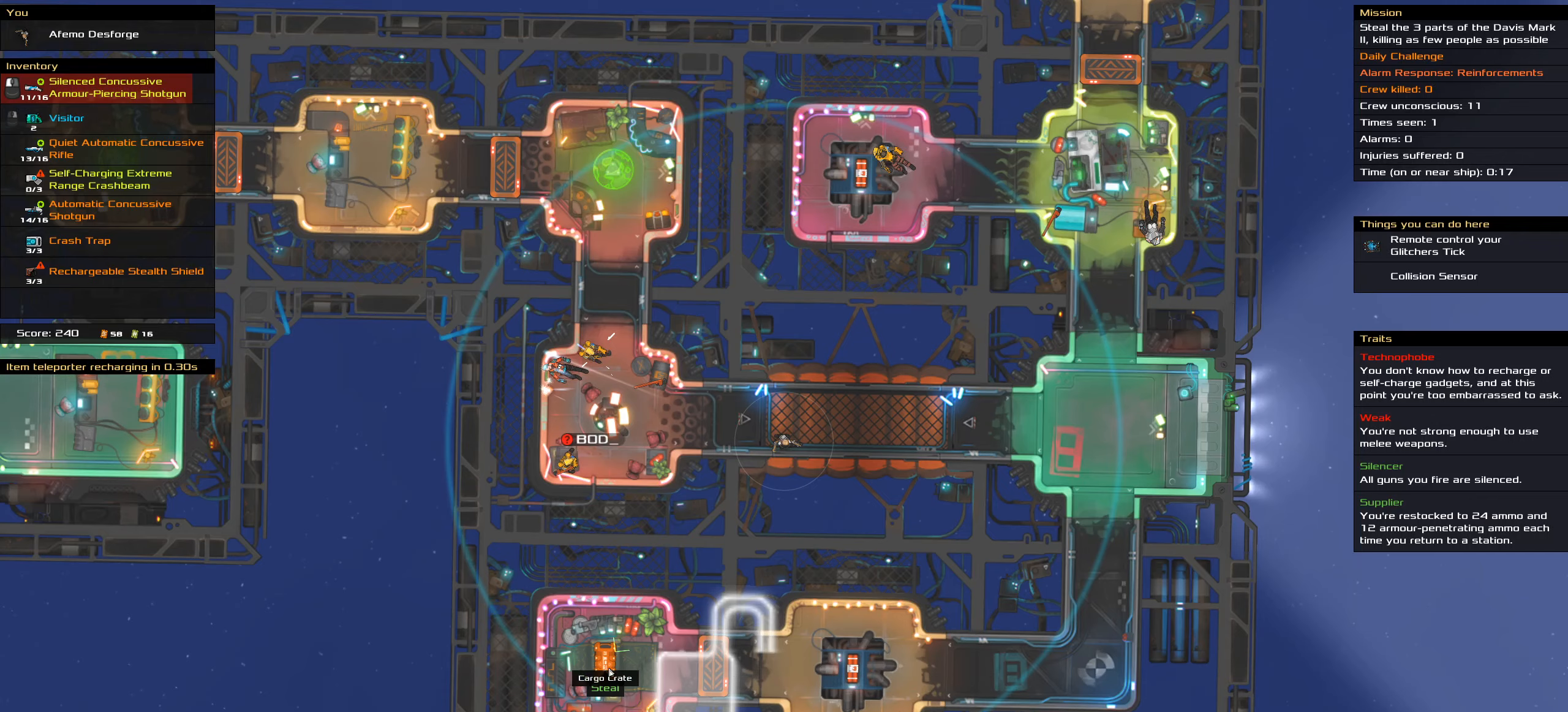
{"keys": [], "mouse": [], "events": []}
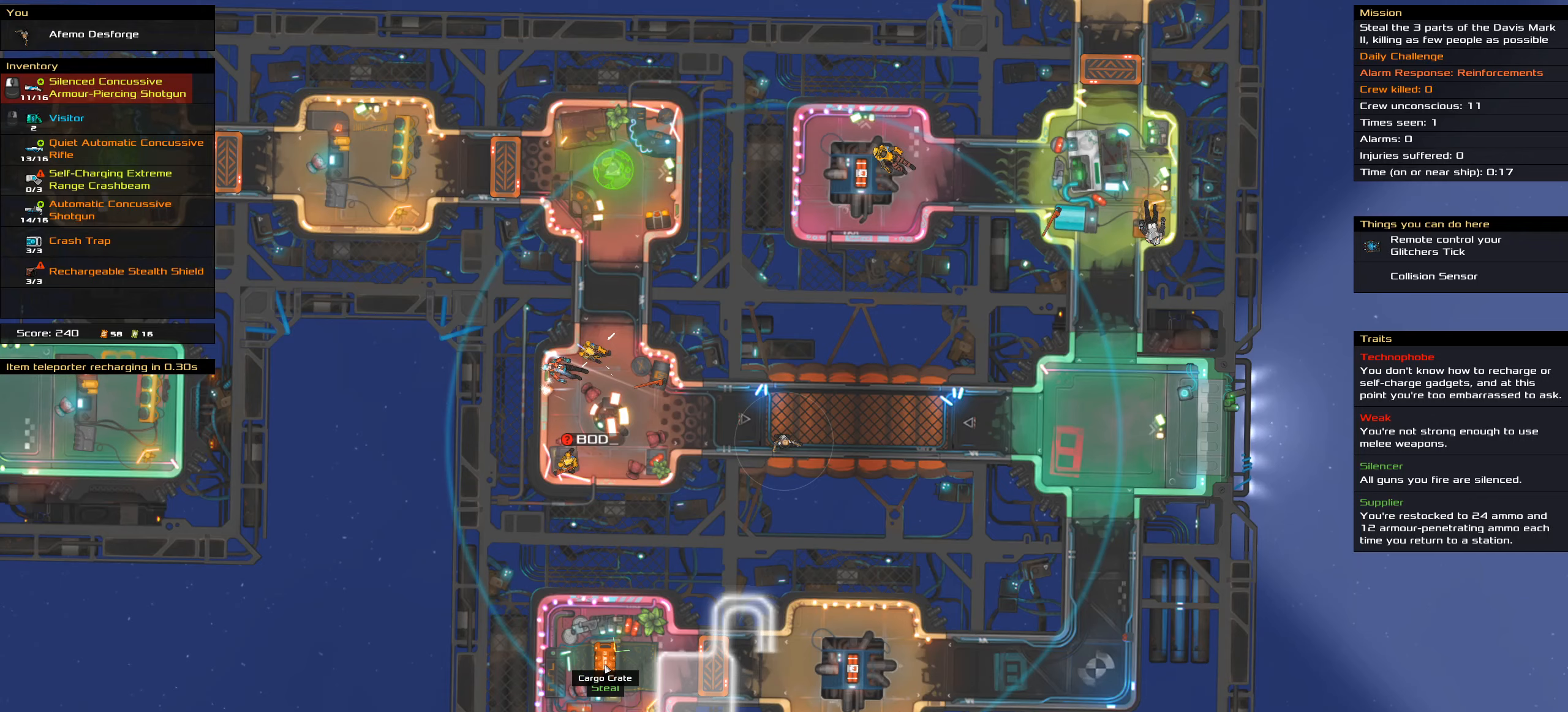
{"keys": ["ctrl_l"], "mouse": [], "events": [[350, "ctrl_l", "down"]]}
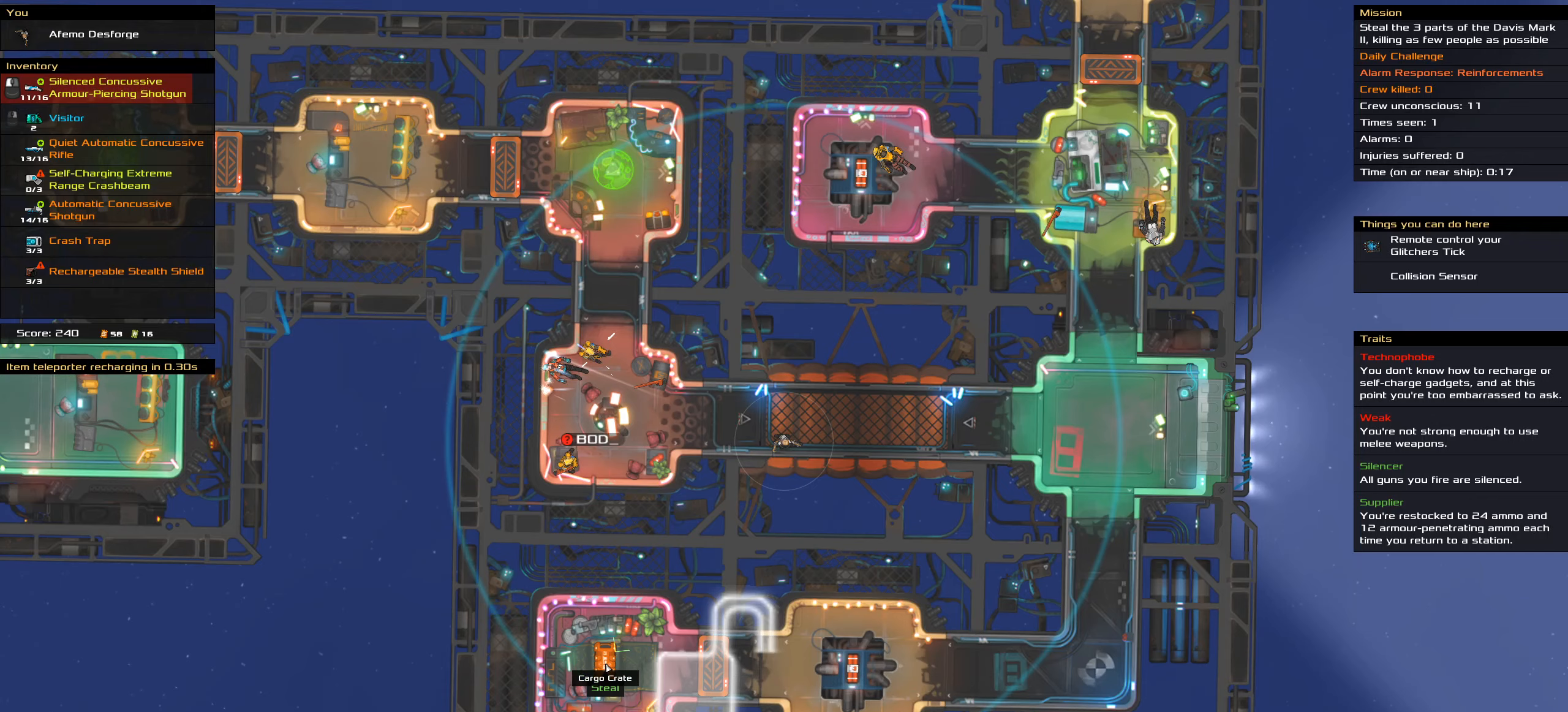
{"keys": ["ctrl_l"], "mouse": [], "events": []}
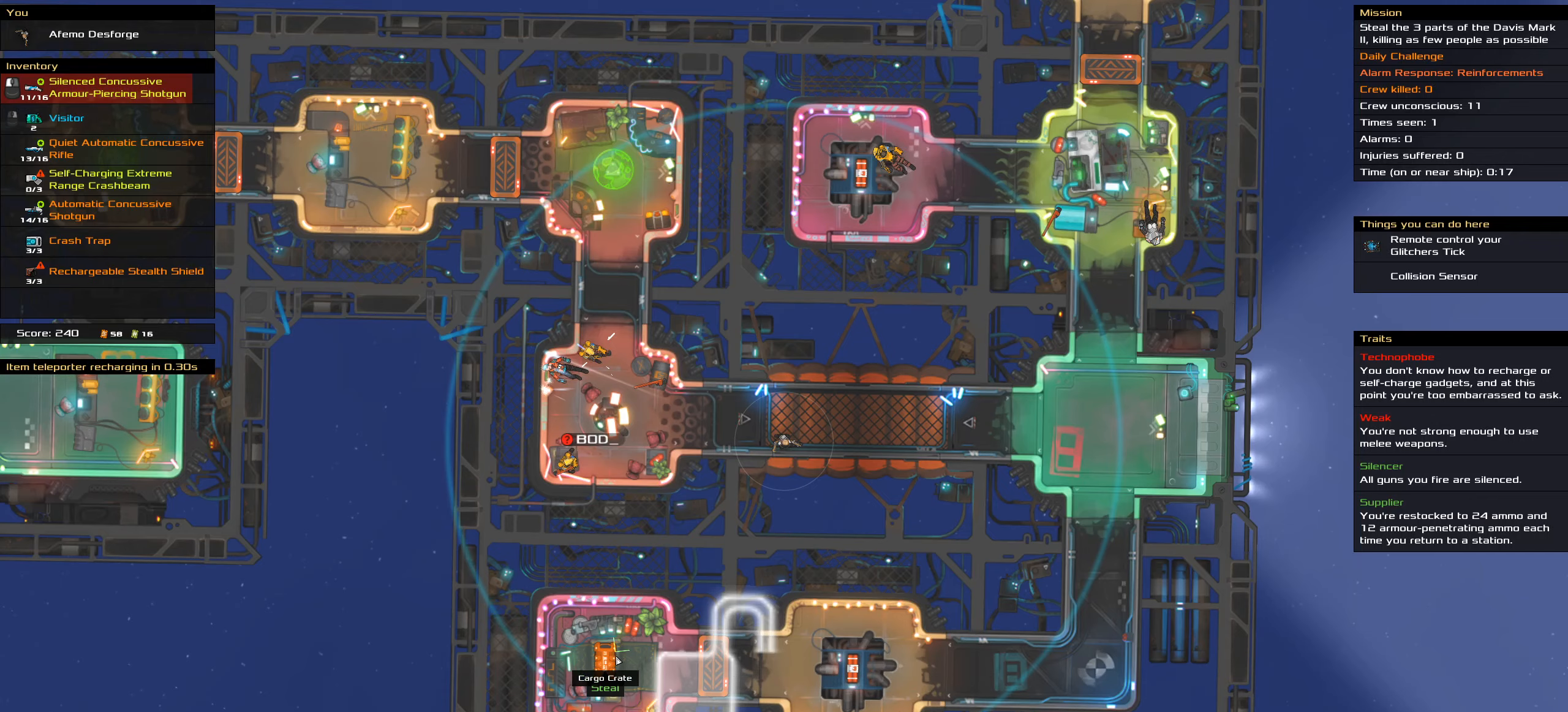
{"keys": ["ctrl_l"], "mouse": [], "events": []}
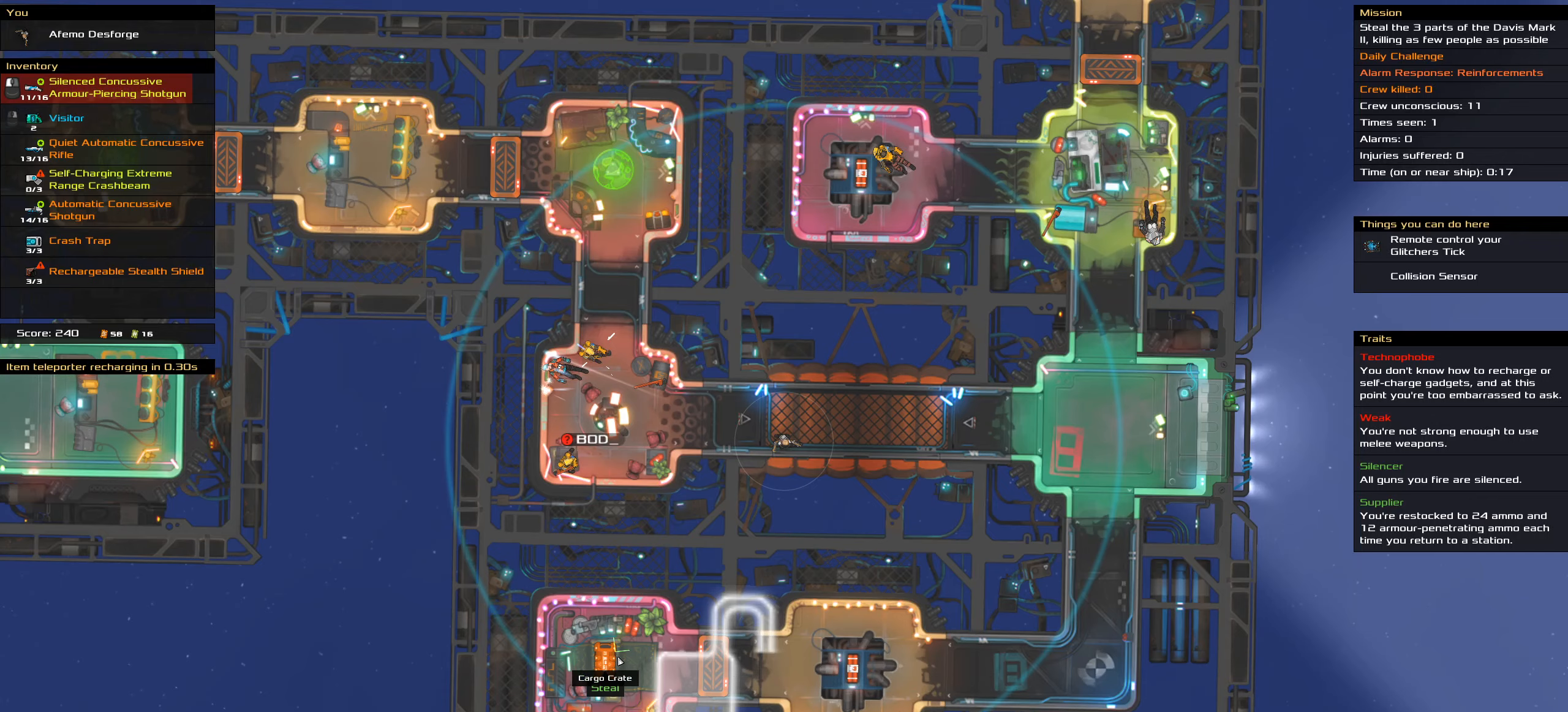
{"keys": ["ctrl_l"], "mouse": [], "events": []}
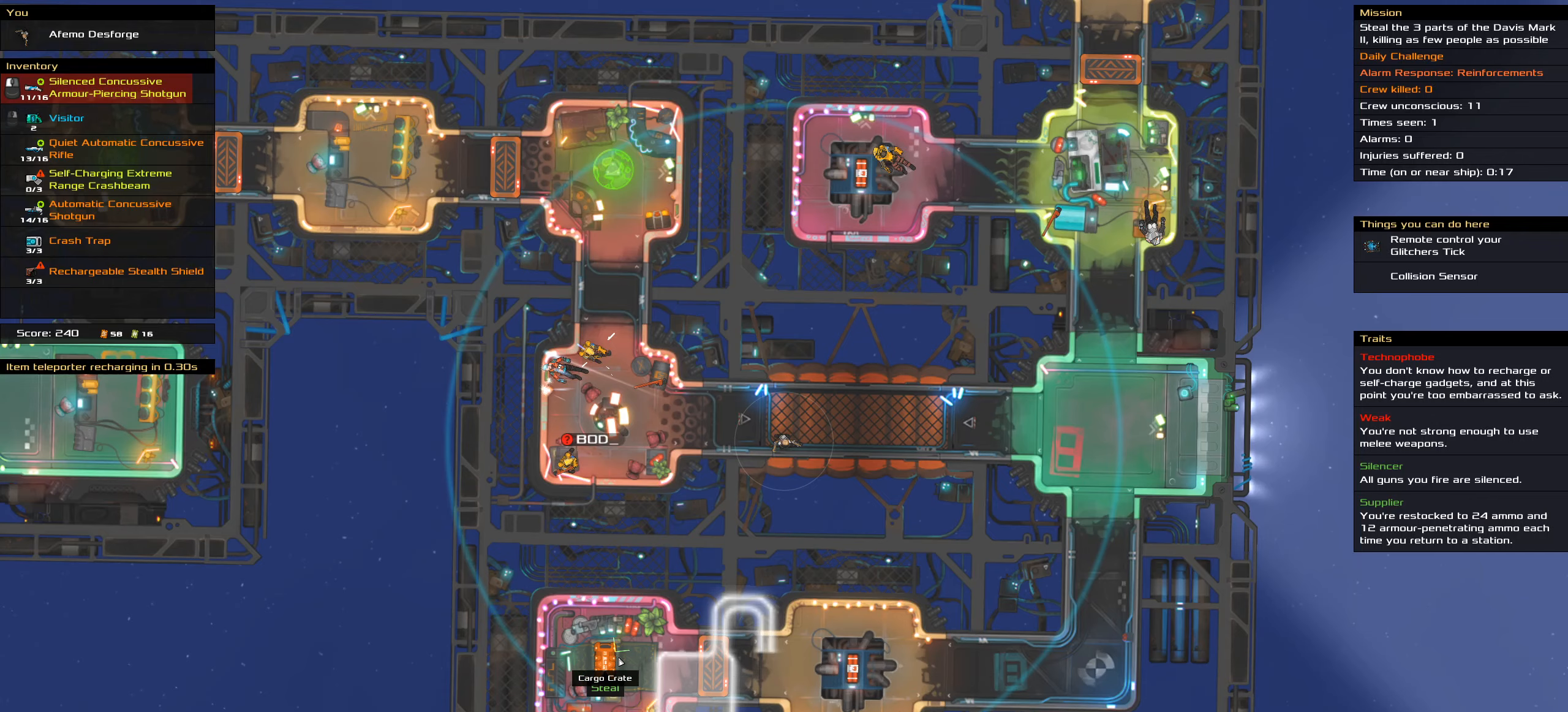
{"keys": ["ctrl_l"], "mouse": [], "events": []}
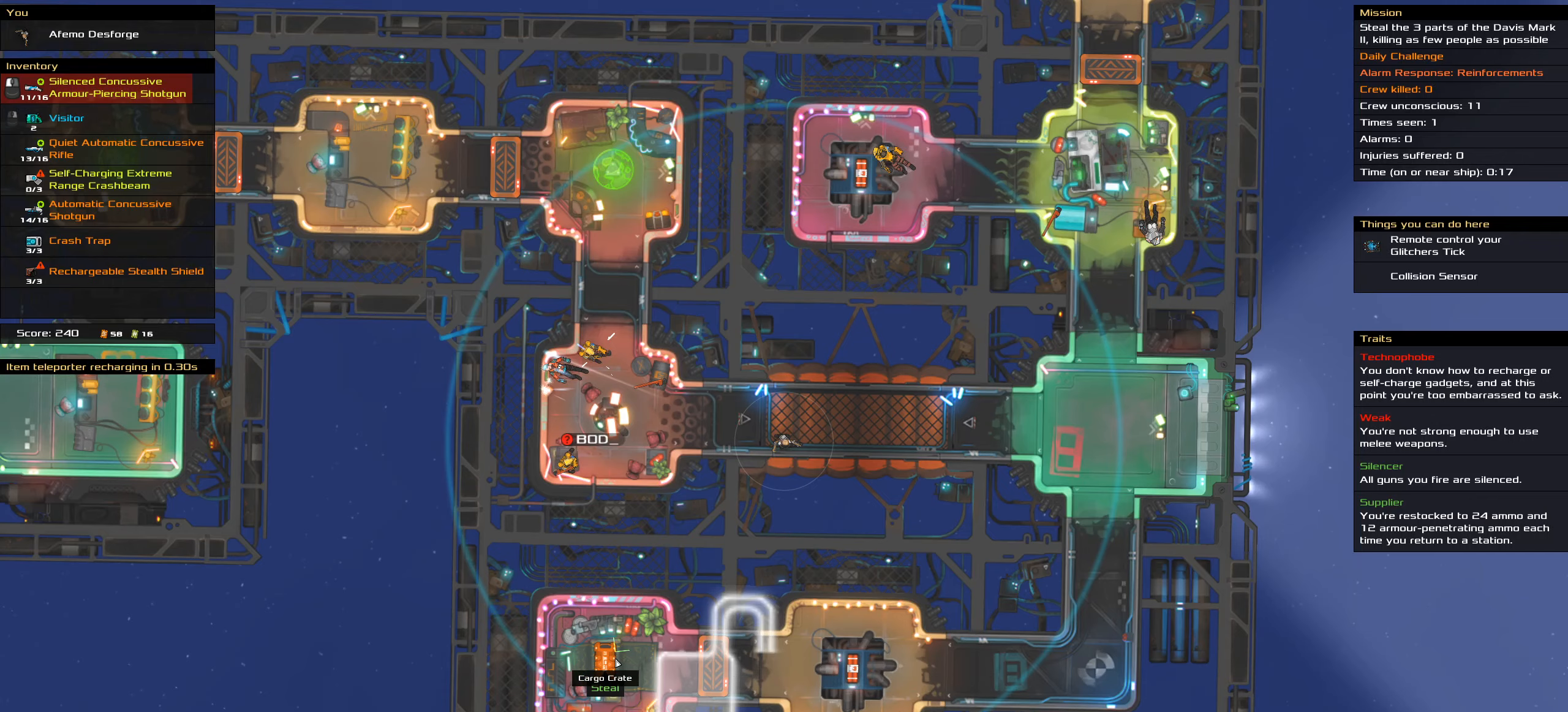
{"keys": ["ctrl_l"], "mouse": [], "events": []}
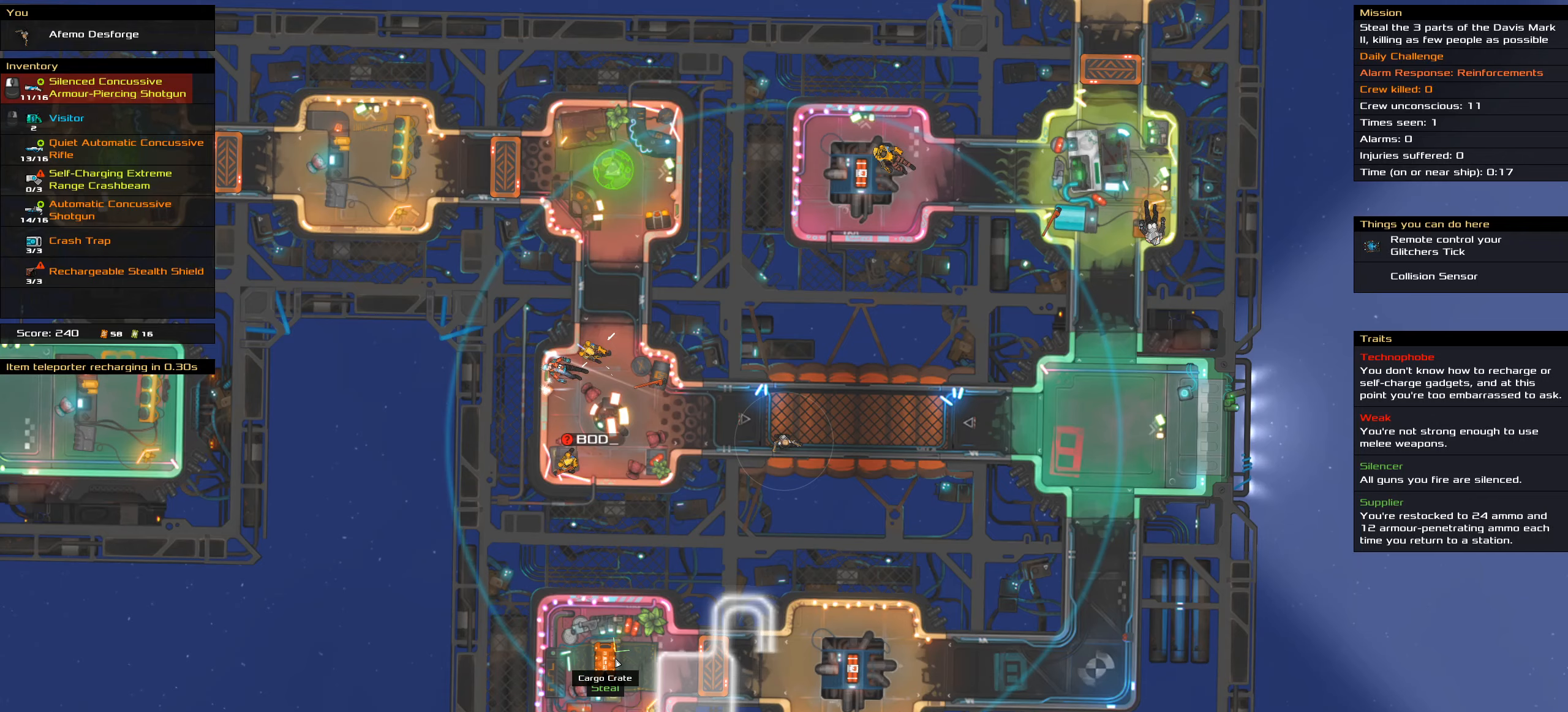
{"keys": ["ctrl_l"], "mouse": [], "events": [[33, "mouse_right", "down"], [117, "mouse_right", "up"], [167, "space", "down"], [267, "space", "up"]]}